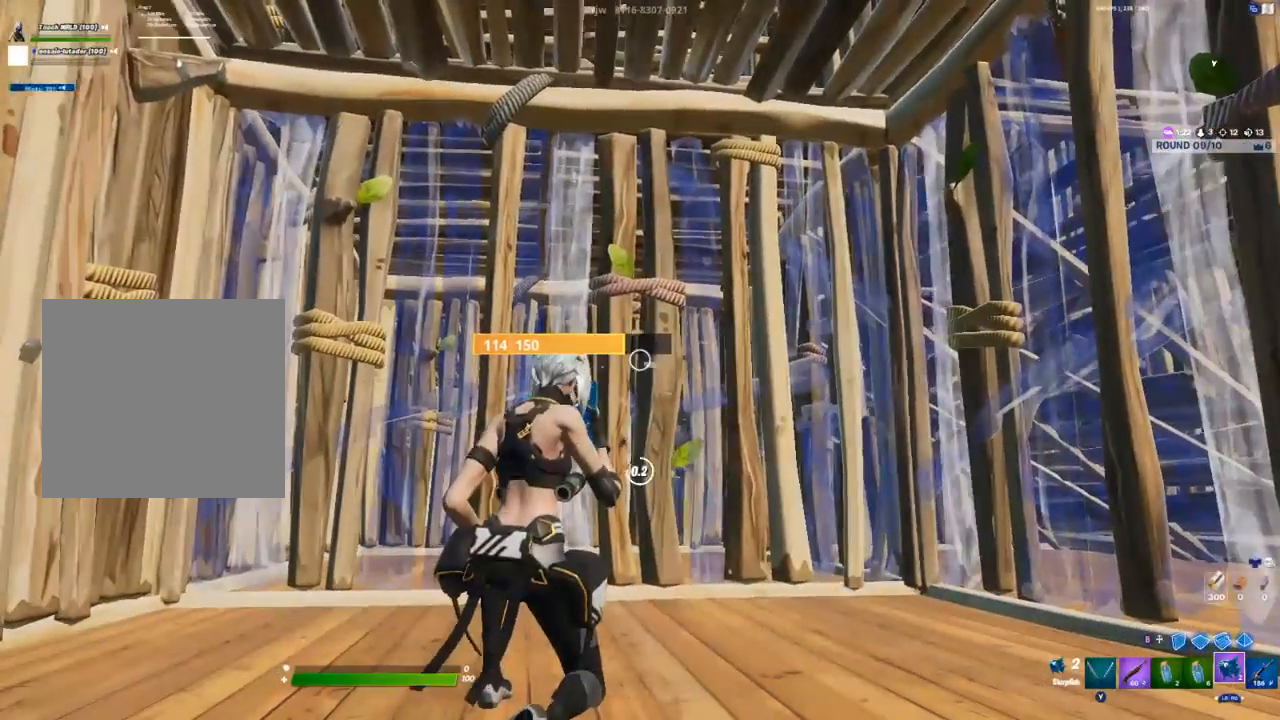
Gameplay with a controller (Xbox layout); each line is a JSON object with the inputs held at the frame after it. "events" lists button and stick changes between this image and that frame as [ms after this image, input, new state], when the widget could be followed in between.
{"buttons": ["R2"], "left_stick": "center", "right_stick": "center", "events": [[67, "R2", "up"], [133, "R2", "down"], [433, "R2", "up"], [483, "R2", "down"]]}
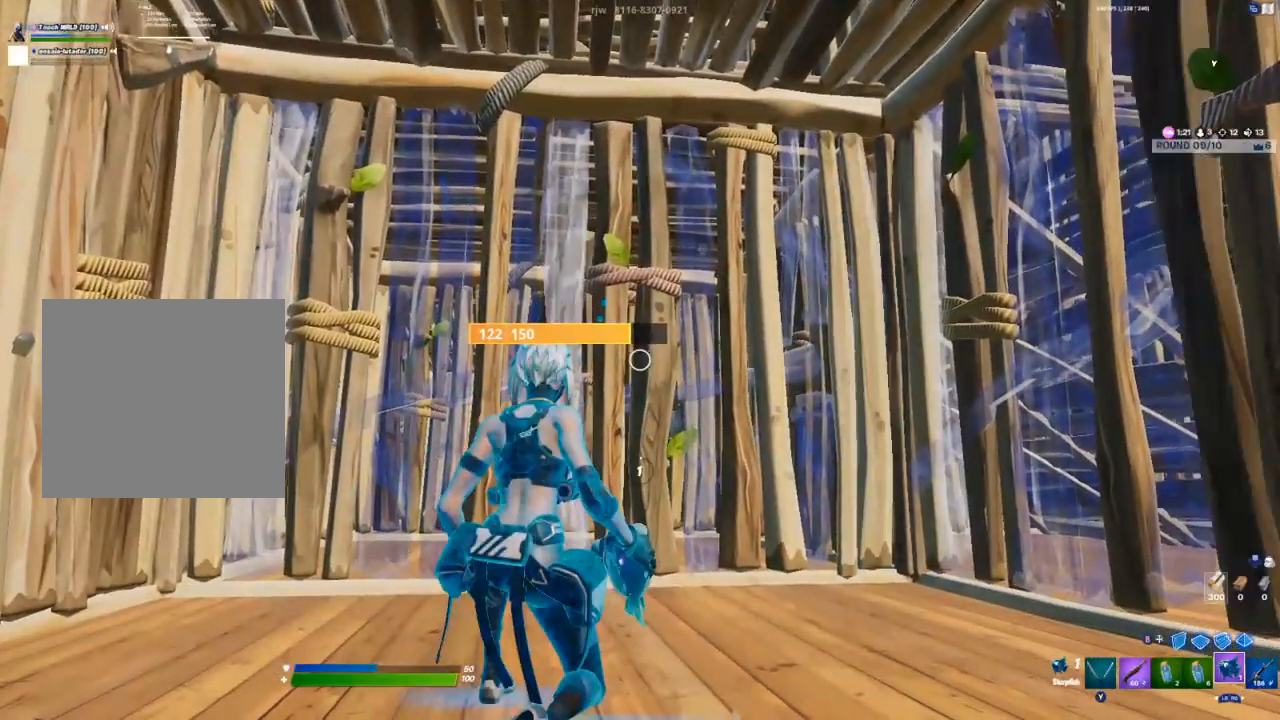
{"buttons": ["R2"], "left_stick": "center", "right_stick": "center", "events": [[217, "R2", "up"], [300, "R2", "down"], [383, "R2", "up"], [483, "R2", "down"]]}
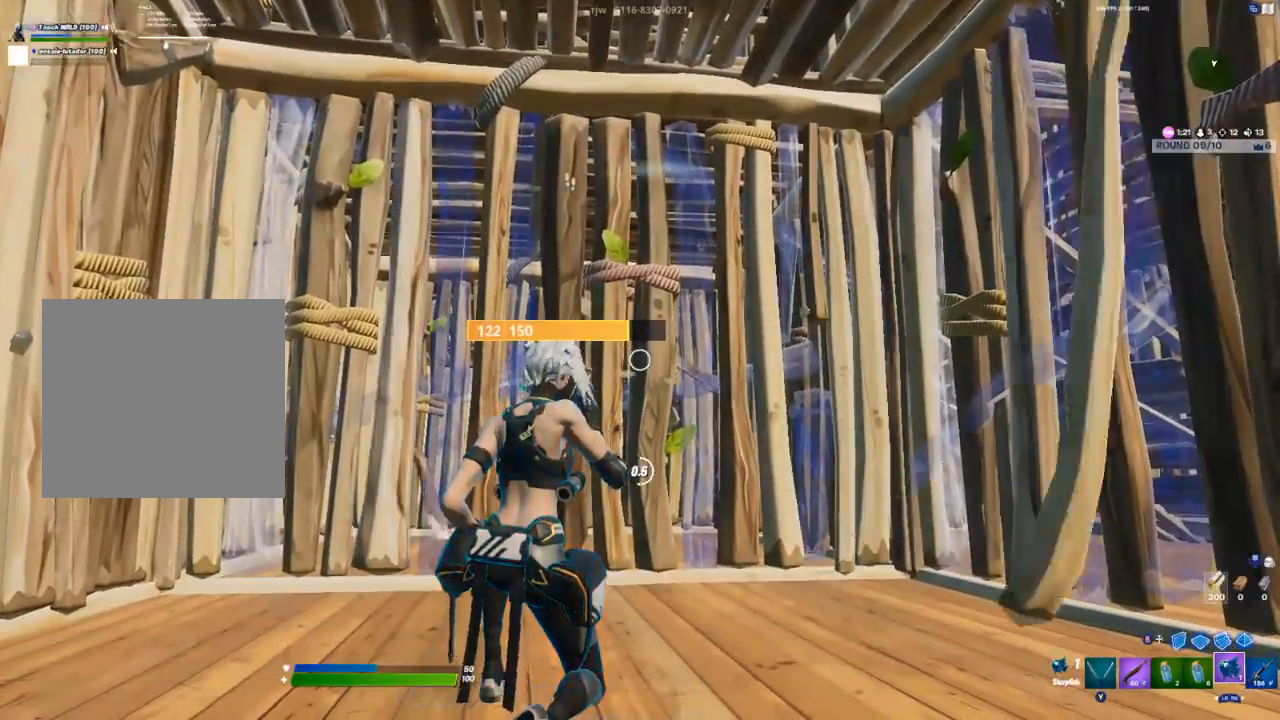
{"buttons": [], "left_stick": "center", "right_stick": "center", "events": [[67, "R2", "up"], [167, "R2", "down"], [283, "R2", "up"], [333, "R2", "down"], [450, "R2", "up"]]}
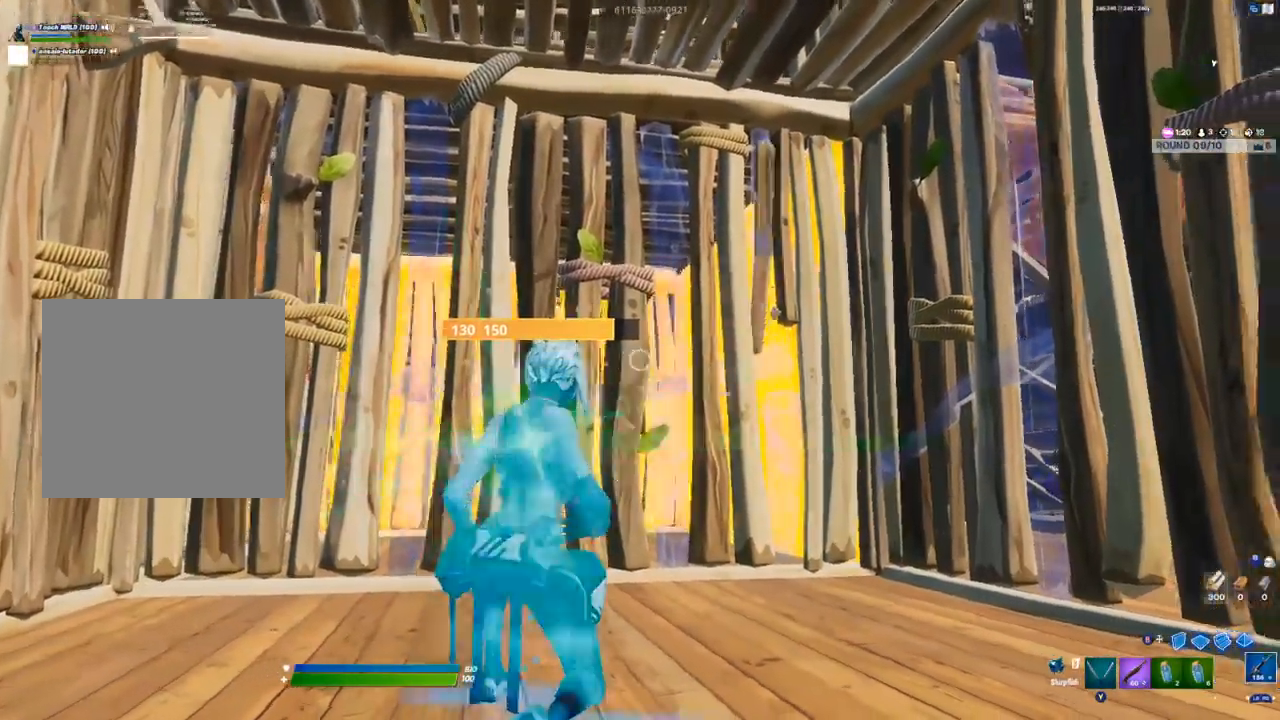
{"buttons": [], "left_stick": "center", "right_stick": "center", "events": [[17, "R2", "down"], [167, "R2", "up"], [433, "R1", "down"], [483, "R1", "up"]]}
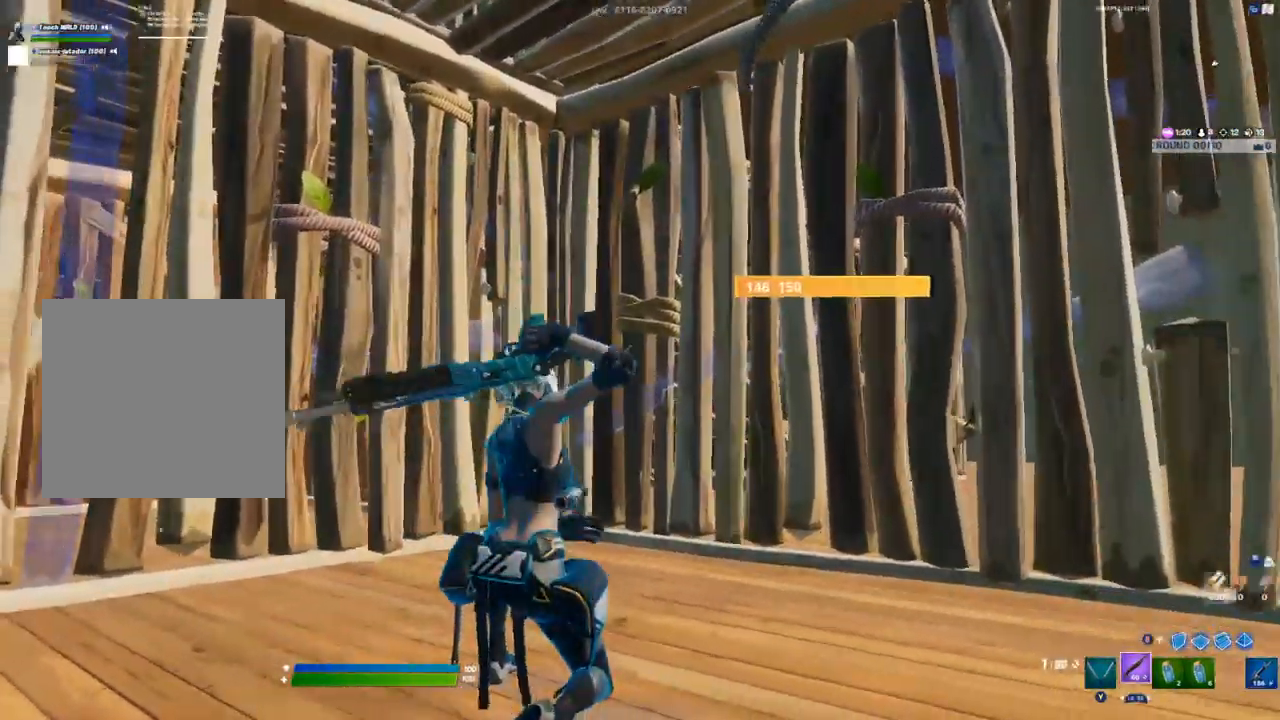
{"buttons": [], "left_stick": "center", "right_stick": "center"}
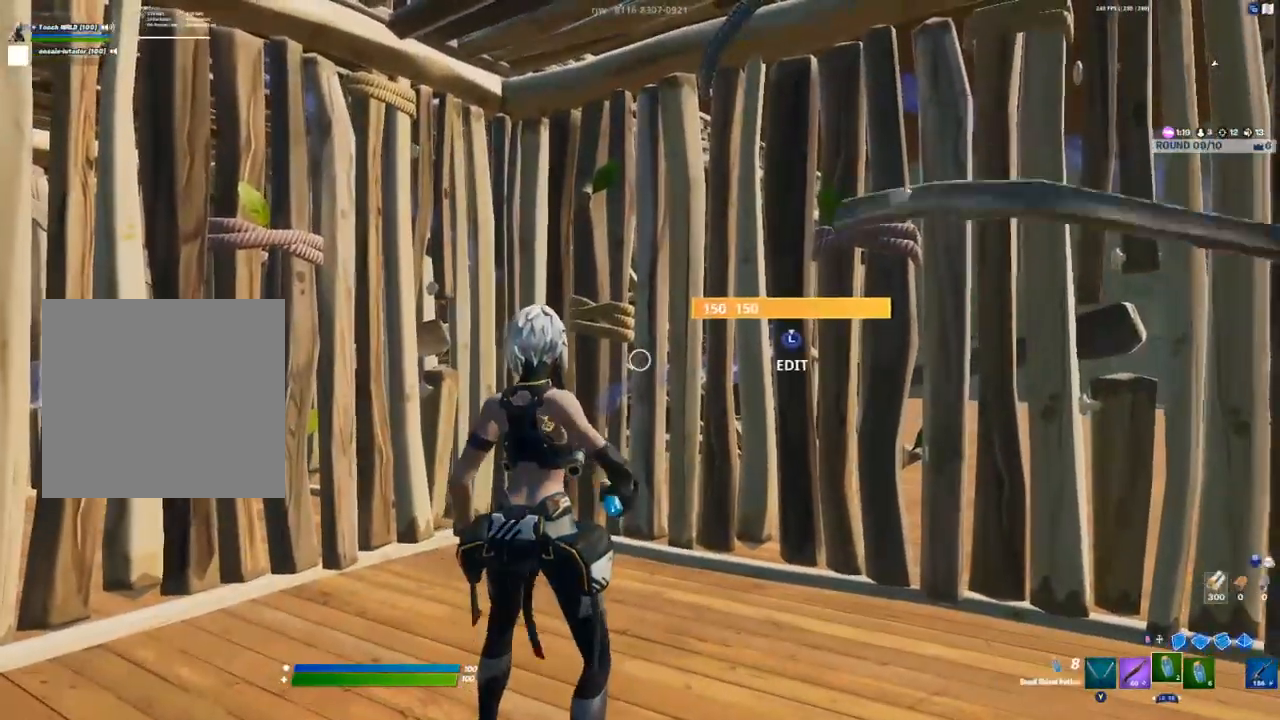
{"buttons": [], "left_stick": "center", "right_stick": "center"}
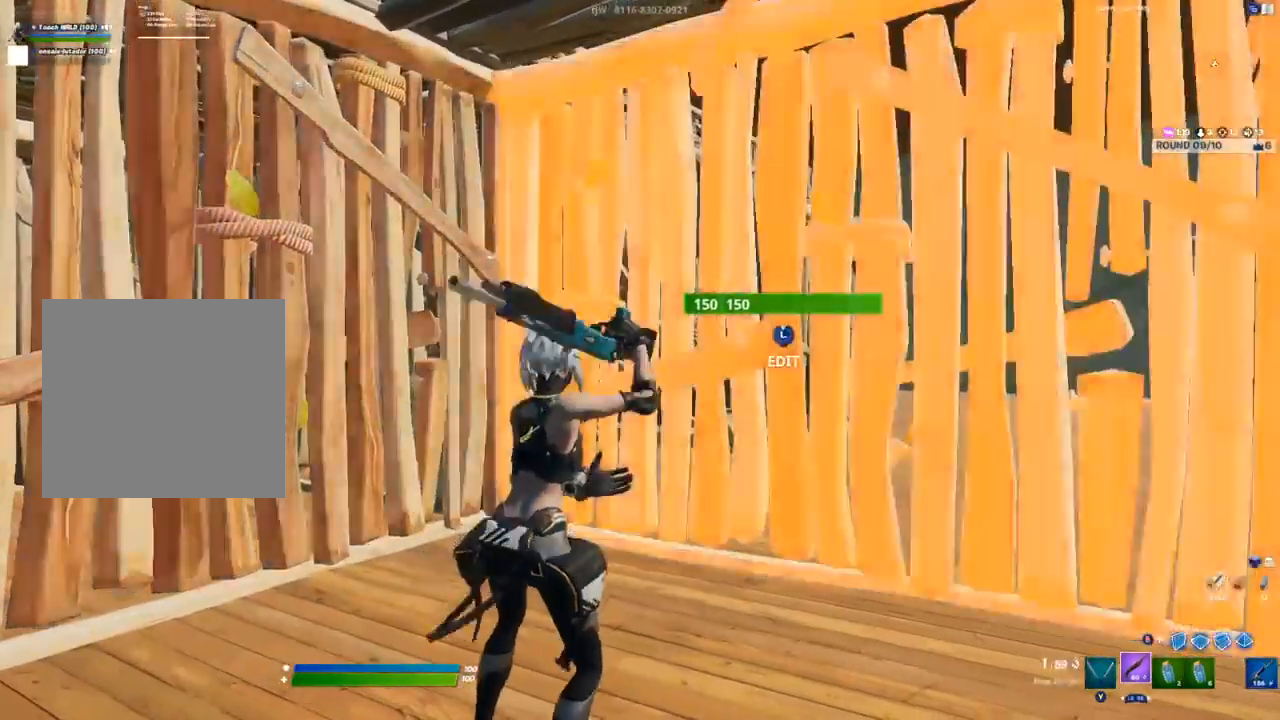
{"buttons": [], "left_stick": "center", "right_stick": "center", "events": [[33, "X", "down"], [67, "X", "up"], [183, "X", "down"], [233, "X", "up"], [300, "X", "down"], [367, "X", "up"]]}
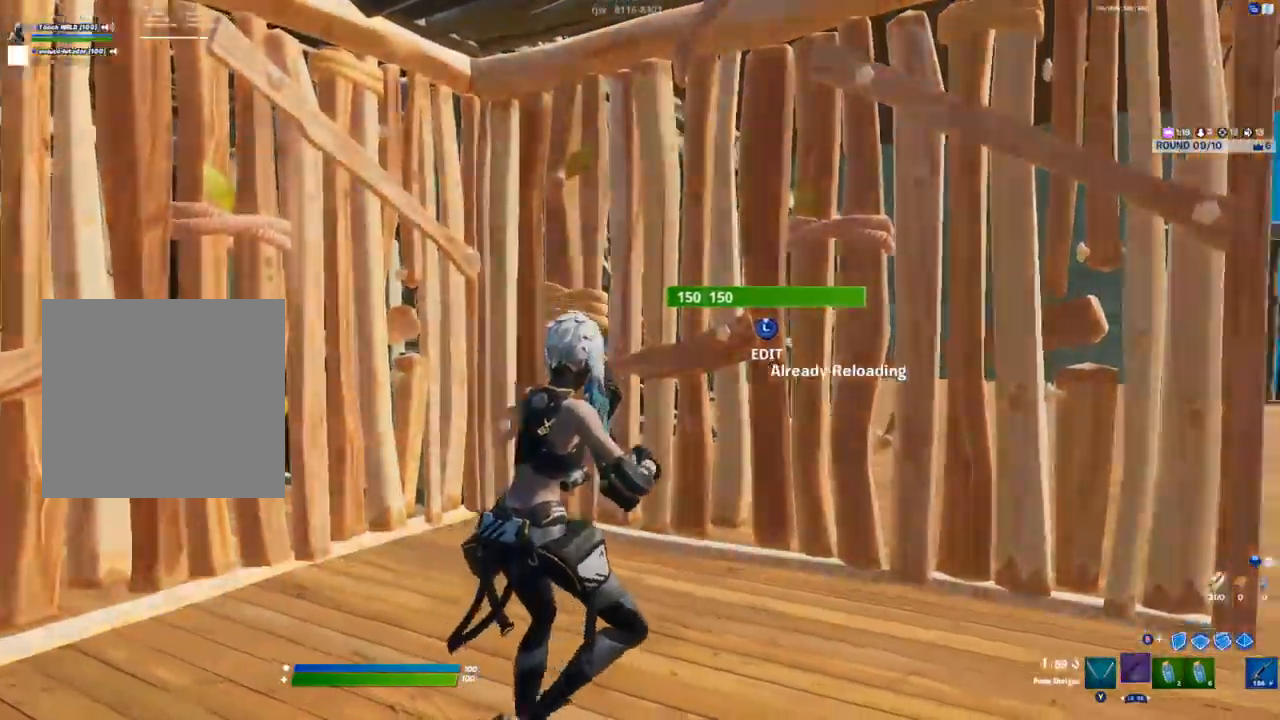
{"buttons": [], "left_stick": "center", "right_stick": "center", "events": [[17, "right_stick", "right"], [300, "right_stick", "center"]]}
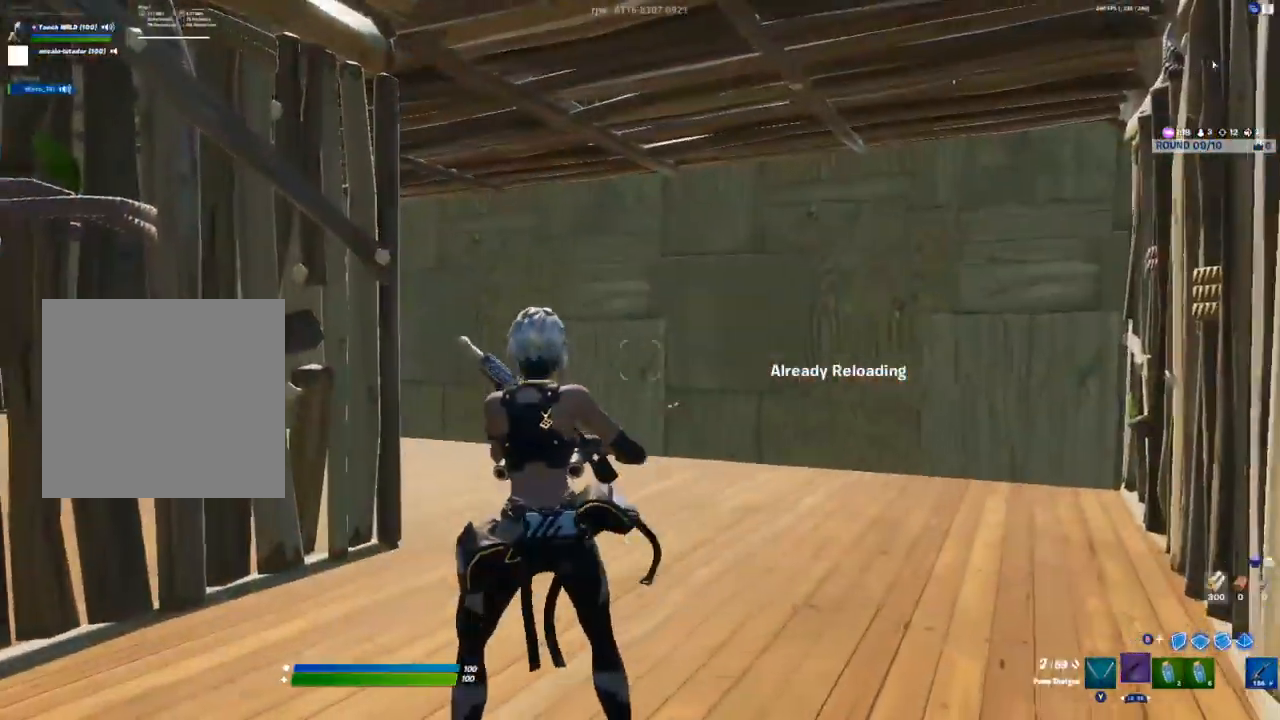
{"buttons": [], "left_stick": "up-right", "right_stick": "center", "events": [[183, "right_stick", "left"], [283, "left_stick", "up-right"], [317, "right_stick", "center"]]}
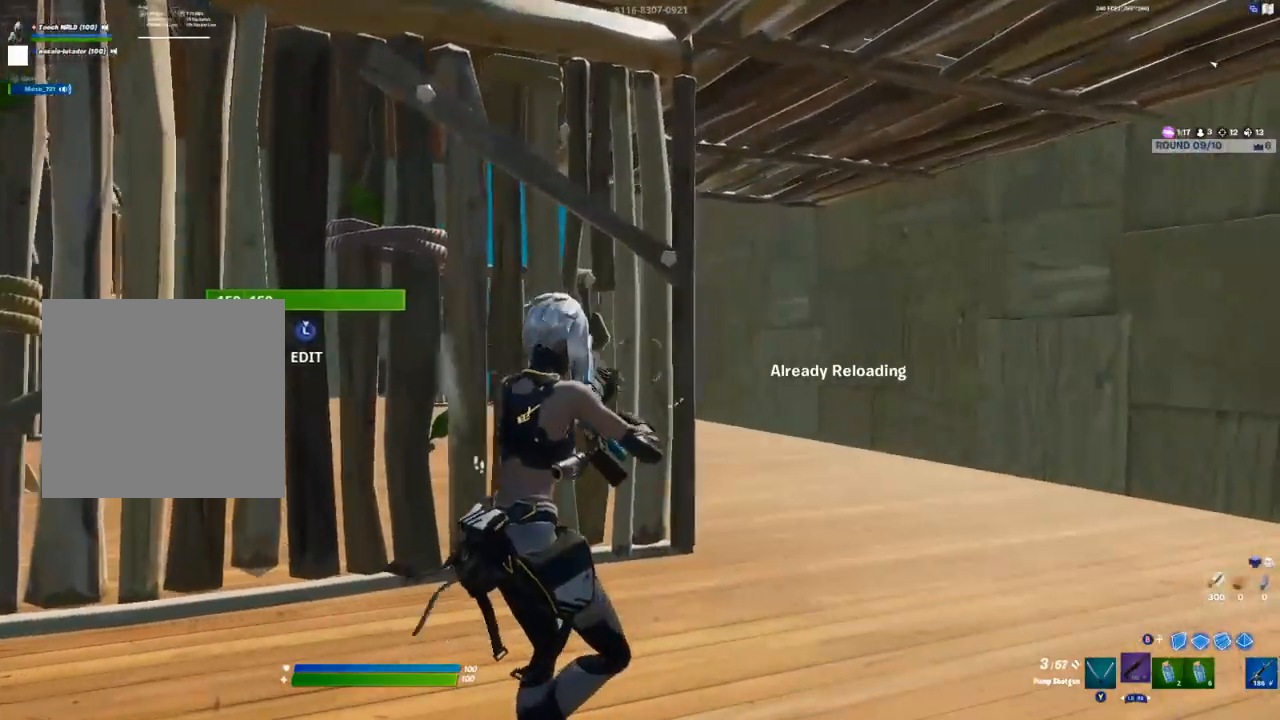
{"buttons": [], "left_stick": "up-right", "right_stick": "center", "events": [[83, "right_stick", "left"], [183, "right_stick", "center"]]}
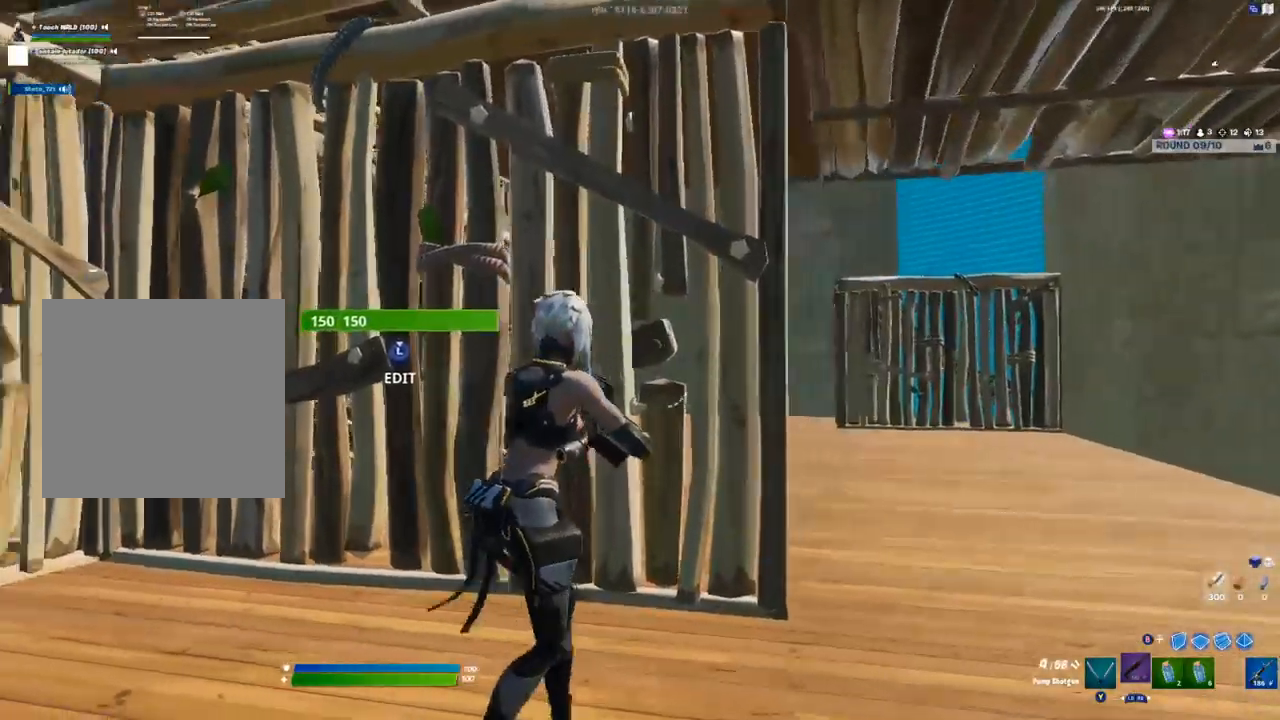
{"buttons": [], "left_stick": "up-right", "right_stick": "left", "events": [[17, "right_stick", "left"], [317, "right_stick", "center"], [483, "right_stick", "left"]]}
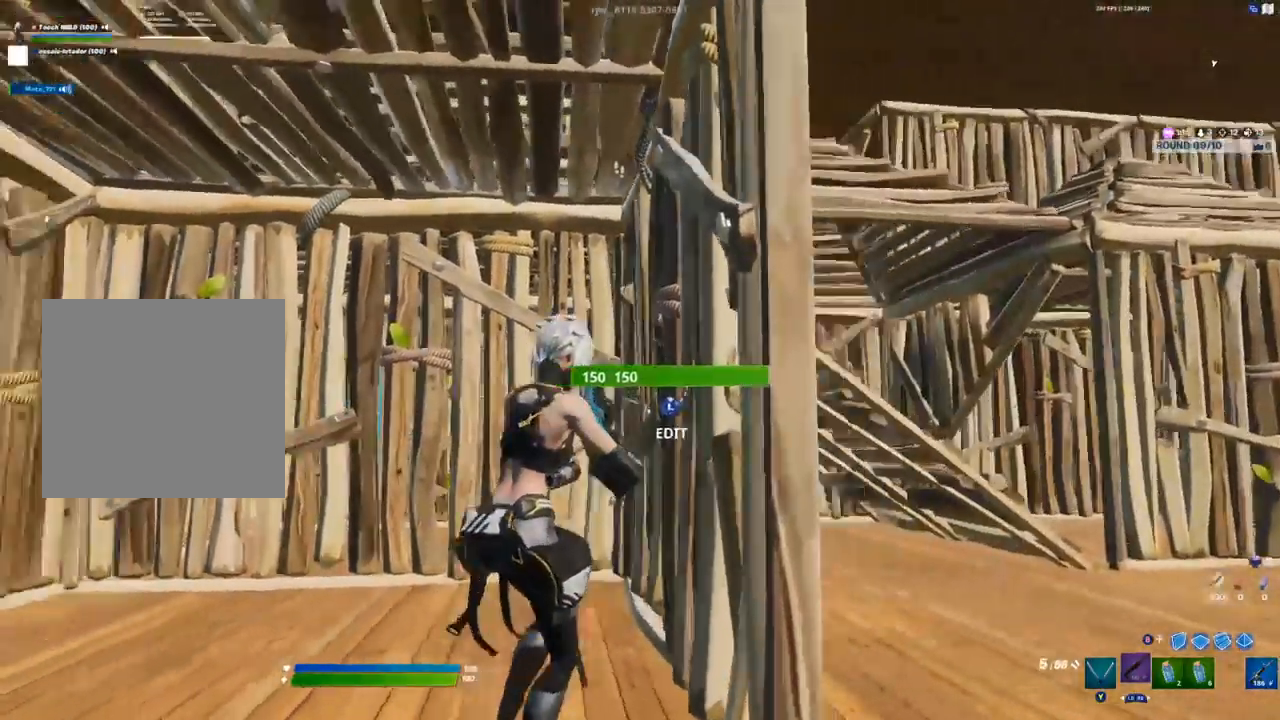
{"buttons": [], "left_stick": "center", "right_stick": "center", "events": [[100, "left_stick", "center"], [100, "right_stick", "center"]]}
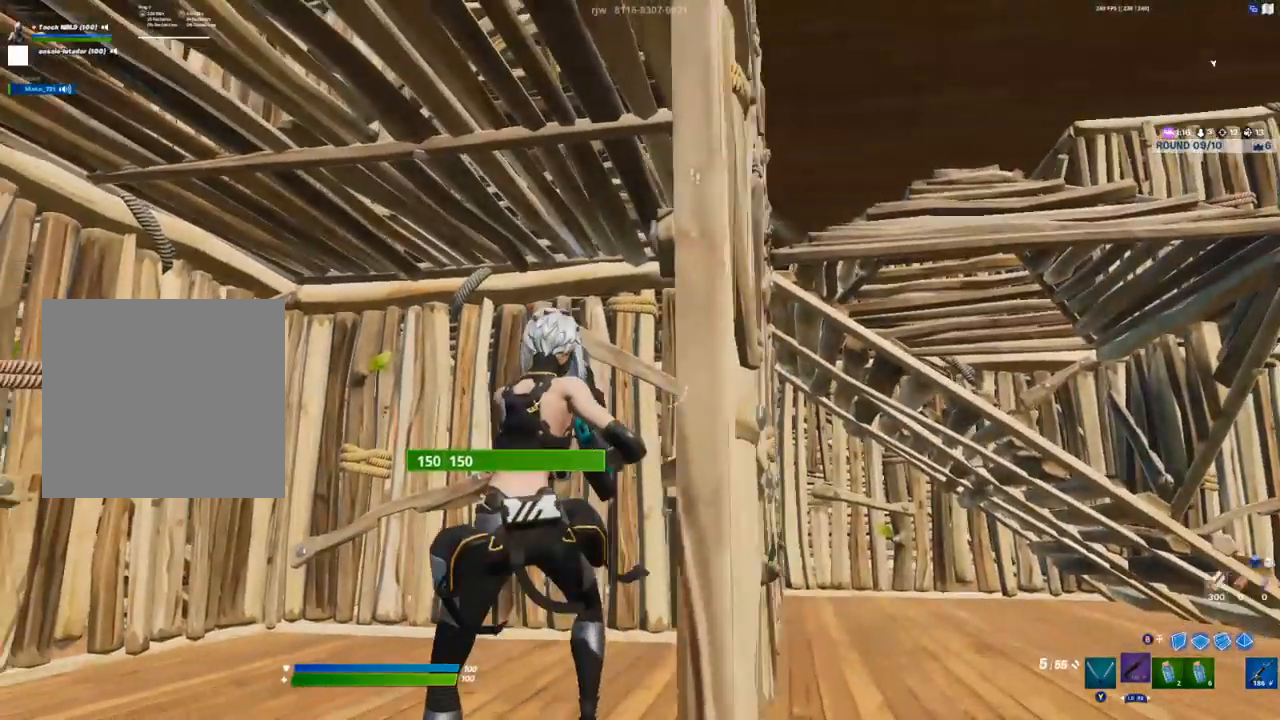
{"buttons": ["L1"], "left_stick": "center", "right_stick": "center", "events": [[150, "left_stick", "right"], [233, "left_stick", "center"], [467, "L1", "down"]]}
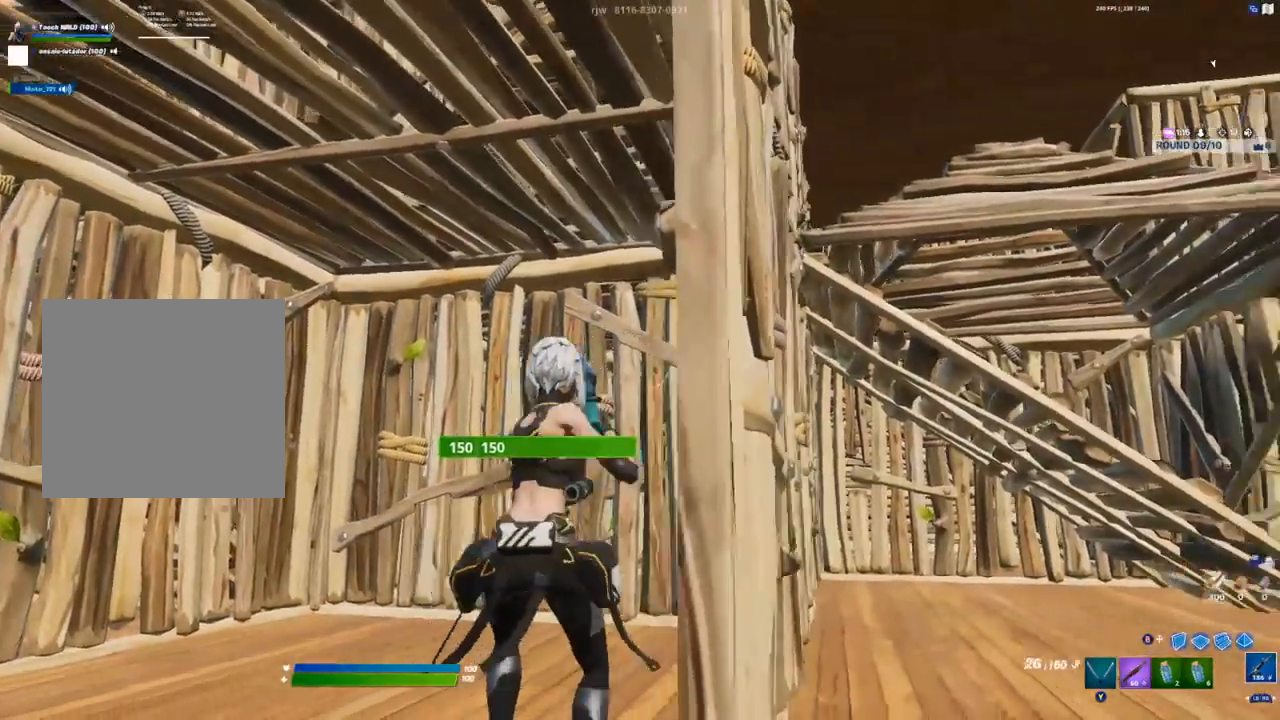
{"buttons": ["X"], "left_stick": "center", "right_stick": "center", "events": [[67, "L1", "up"], [200, "X", "down"], [267, "X", "up"], [350, "X", "down"], [400, "X", "up"], [467, "X", "down"]]}
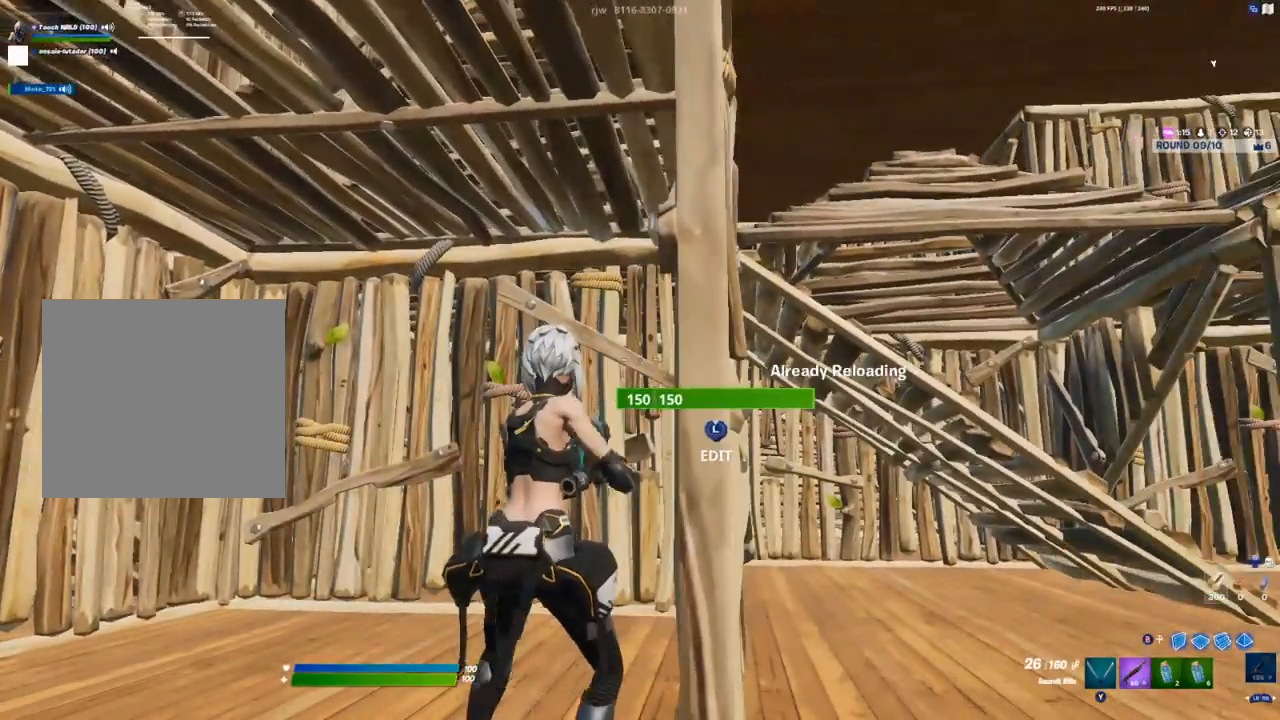
{"buttons": [], "left_stick": "center", "right_stick": "center", "events": [[17, "X", "up"], [83, "X", "down"], [133, "X", "up"]]}
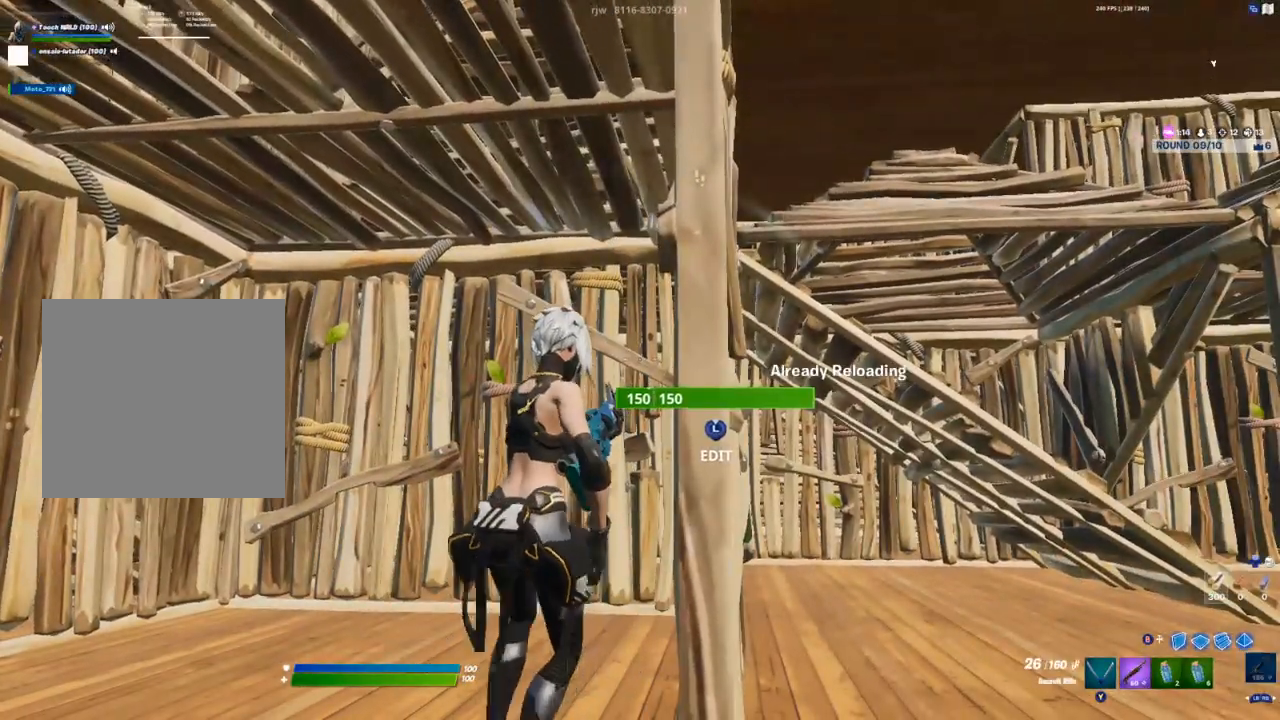
{"buttons": [], "left_stick": "center", "right_stick": "center", "events": []}
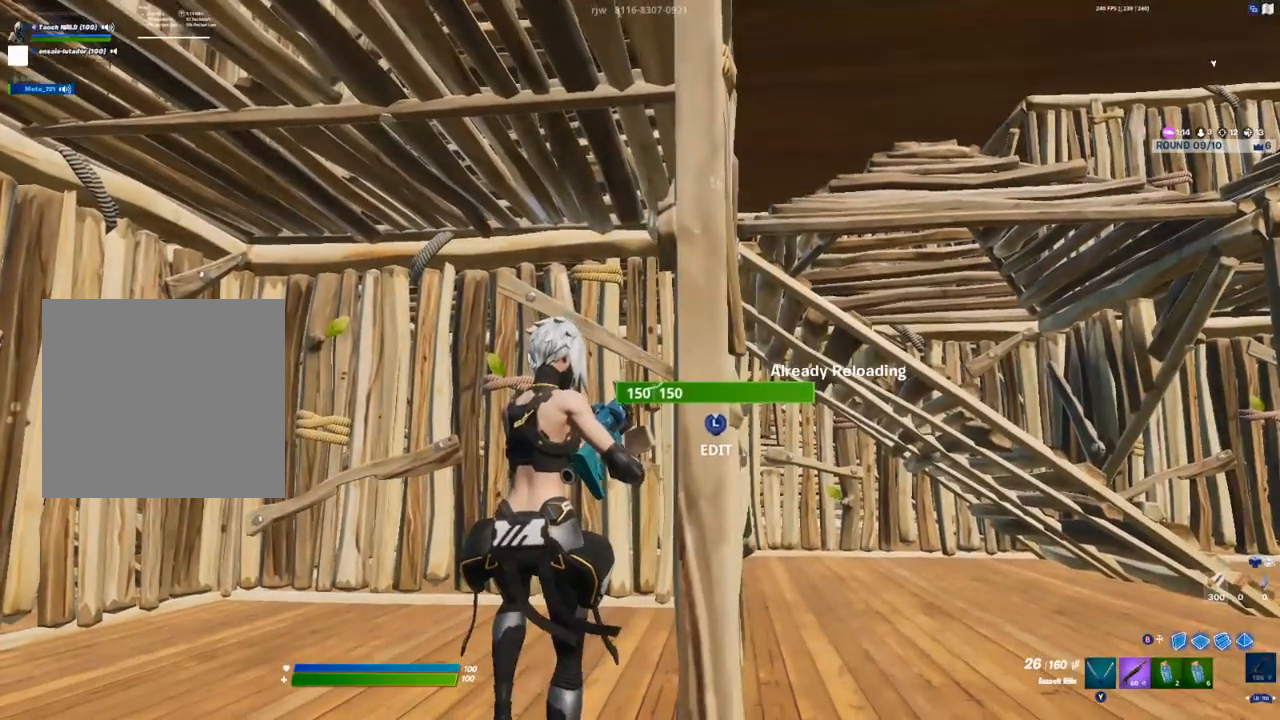
{"buttons": [], "left_stick": "down-right", "right_stick": "center", "events": [[300, "R3", "down"], [383, "R3", "up"], [400, "left_stick", "down-right"]]}
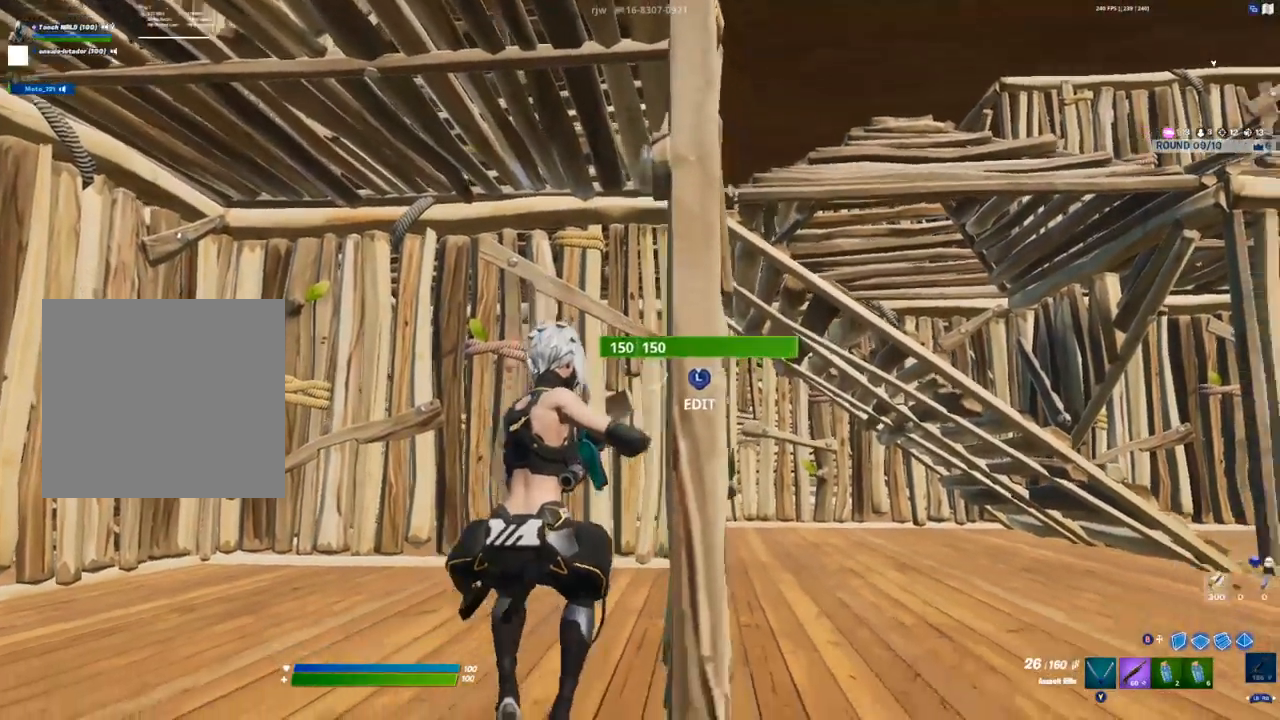
{"buttons": [], "left_stick": "up-right", "right_stick": "center", "events": [[233, "left_stick", "right"], [300, "A", "down"], [400, "A", "up"], [467, "left_stick", "up-right"]]}
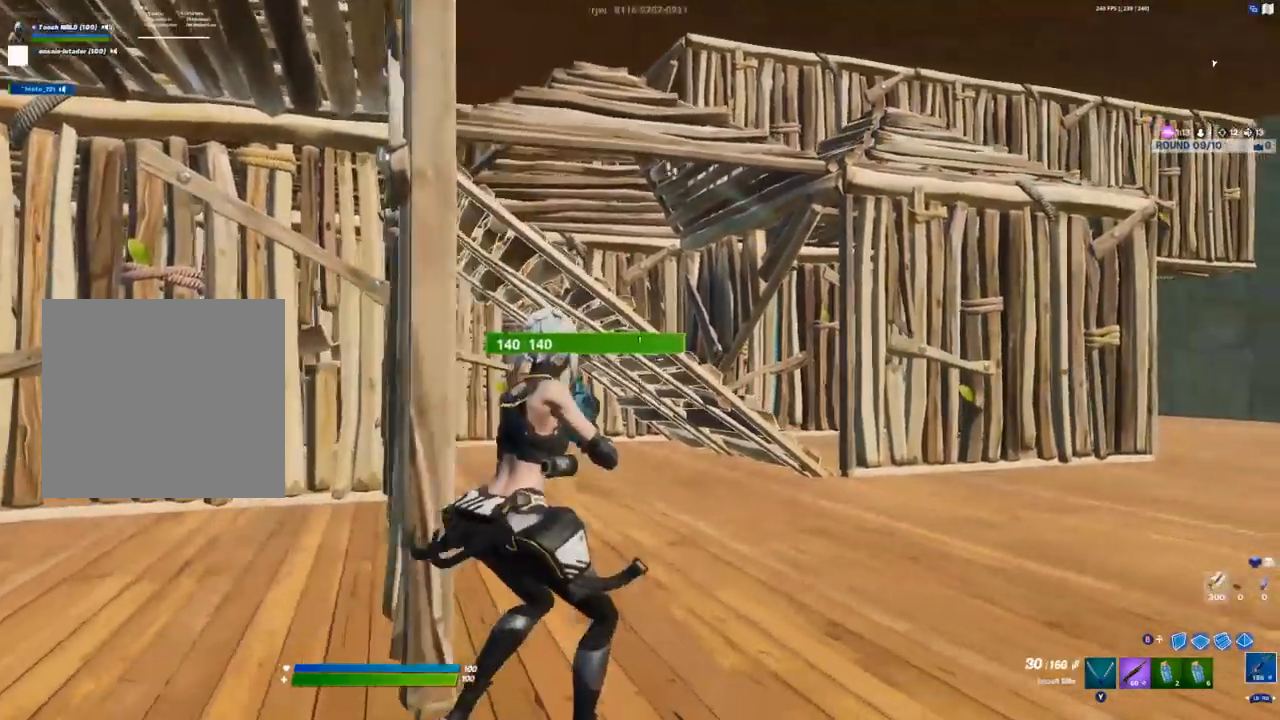
{"buttons": [], "left_stick": "up-right", "right_stick": "center", "events": [[117, "A", "down"], [250, "R2", "down"], [267, "A", "up"], [350, "L2", "down"], [350, "R2", "up"], [467, "L2", "up"]]}
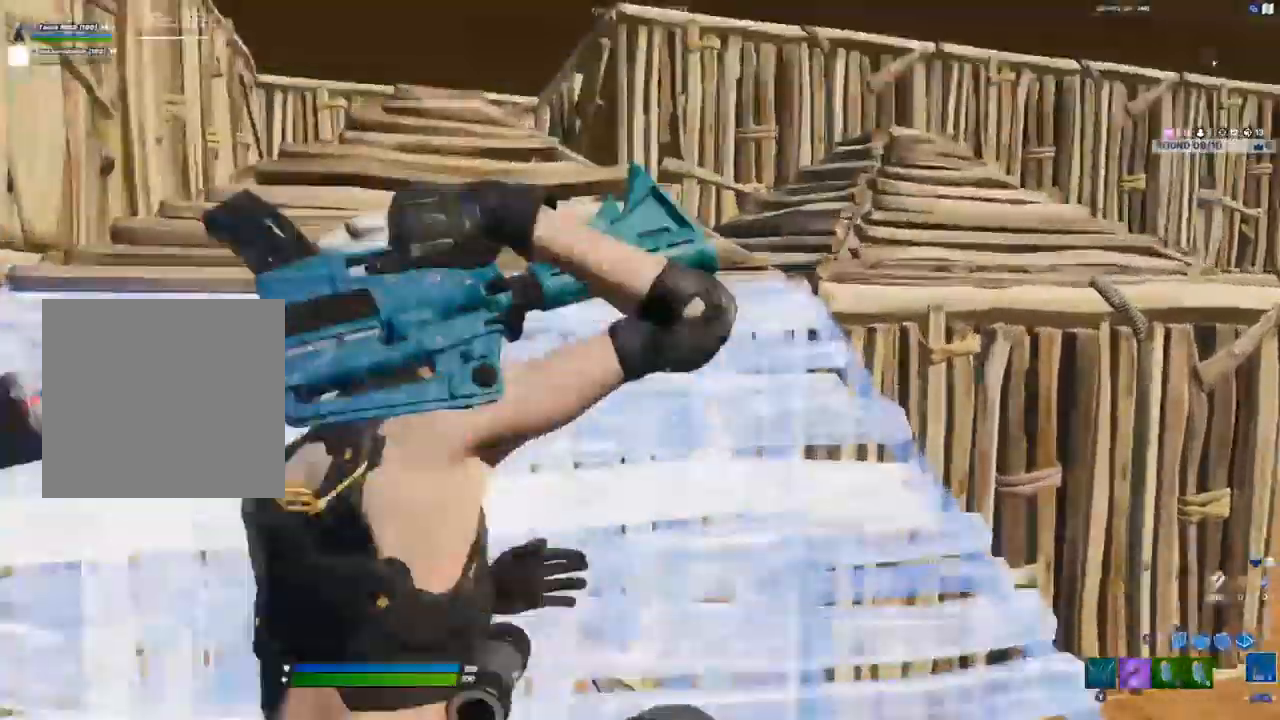
{"buttons": [], "left_stick": "up", "right_stick": "center", "events": [[183, "R1", "down"], [250, "R1", "up"], [300, "left_stick", "up"]]}
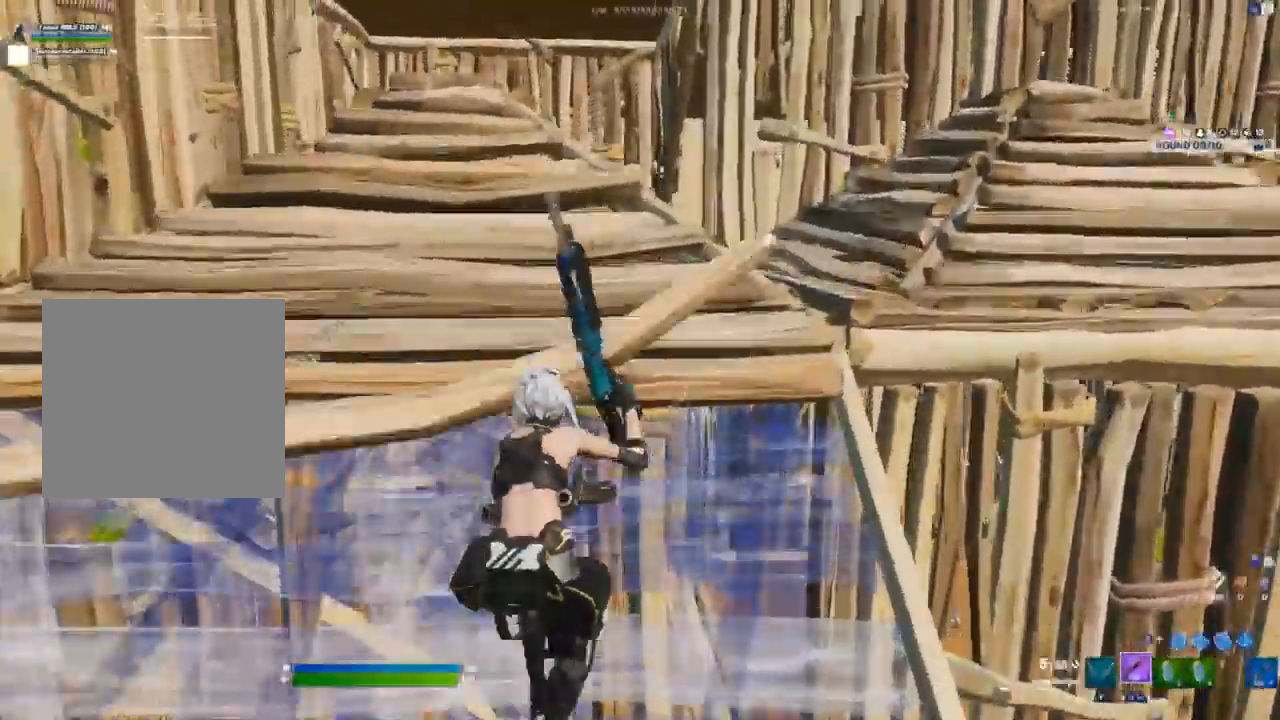
{"buttons": [], "left_stick": "up-left", "right_stick": "center", "events": [[50, "left_stick", "up-left"]]}
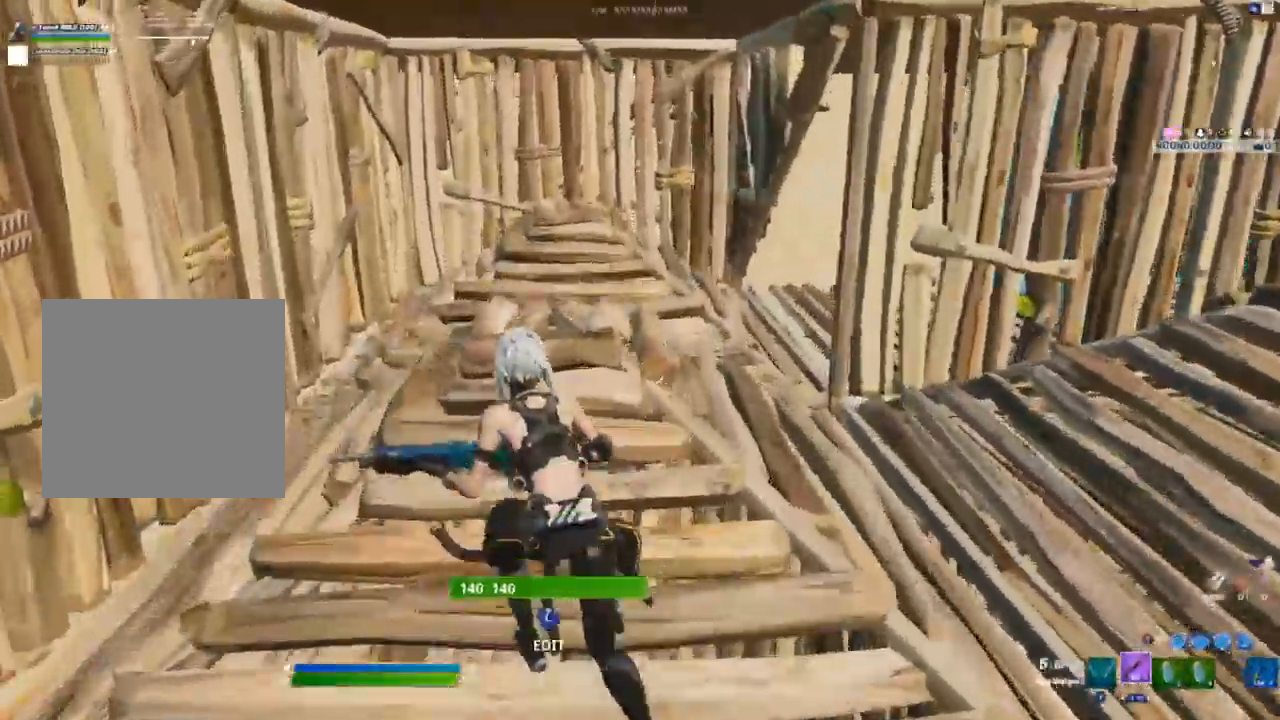
{"buttons": [], "left_stick": "up", "right_stick": "center", "events": [[333, "left_stick", "up"]]}
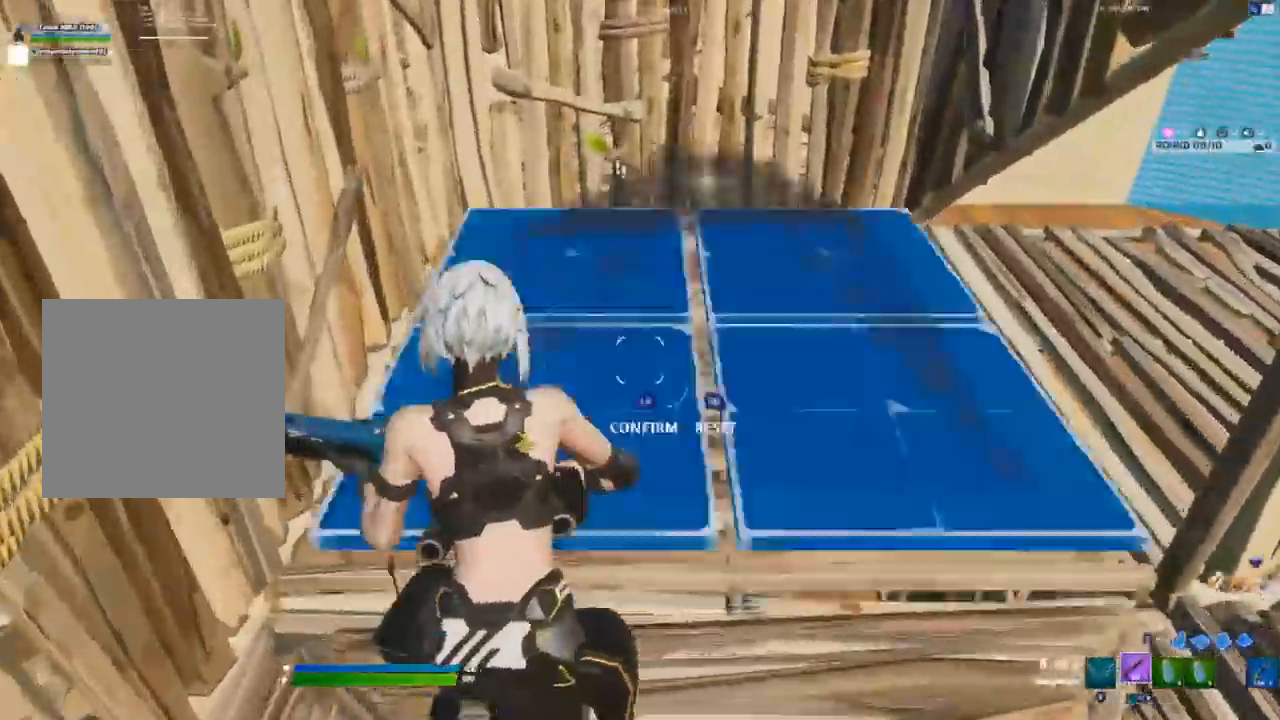
{"buttons": [], "left_stick": "down", "right_stick": "center", "events": [[17, "L3", "down"], [50, "R2", "down"], [83, "left_stick", "up-left"], [117, "R2", "up"], [133, "L3", "up"], [217, "L3", "down"], [250, "R2", "down"], [283, "right_stick", "up"], [333, "L3", "up"], [333, "R2", "up"], [333, "left_stick", "center"], [333, "right_stick", "center"], [450, "left_stick", "down"]]}
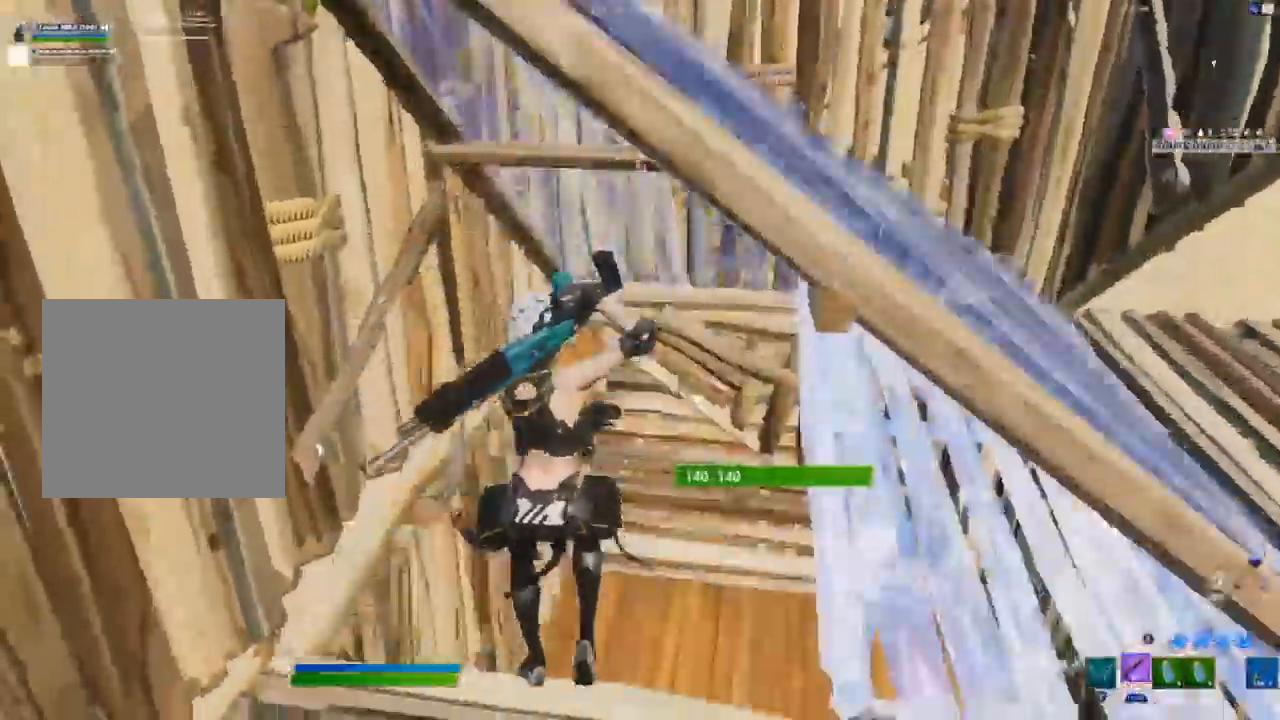
{"buttons": [], "left_stick": "left", "right_stick": "center", "events": [[17, "right_stick", "down"], [217, "right_stick", "center"], [500, "left_stick", "left"]]}
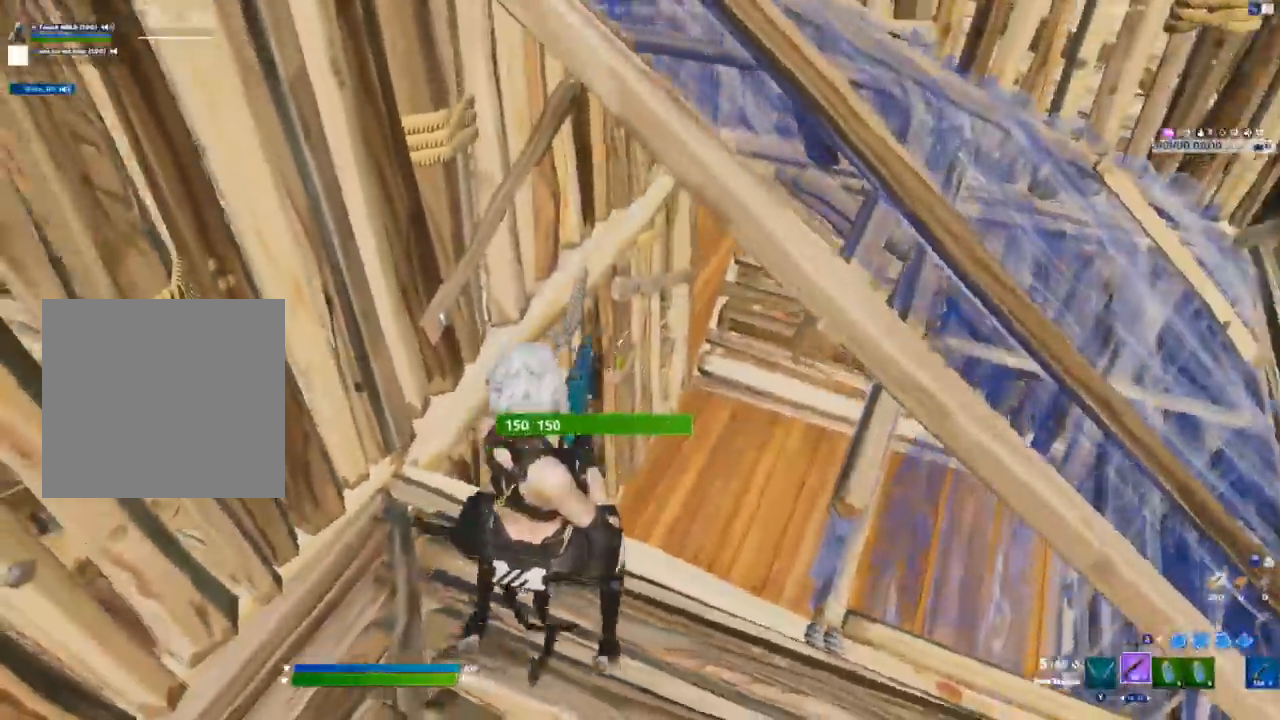
{"buttons": [], "left_stick": "up", "right_stick": "center", "events": [[83, "left_stick", "up-left"], [200, "left_stick", "up"]]}